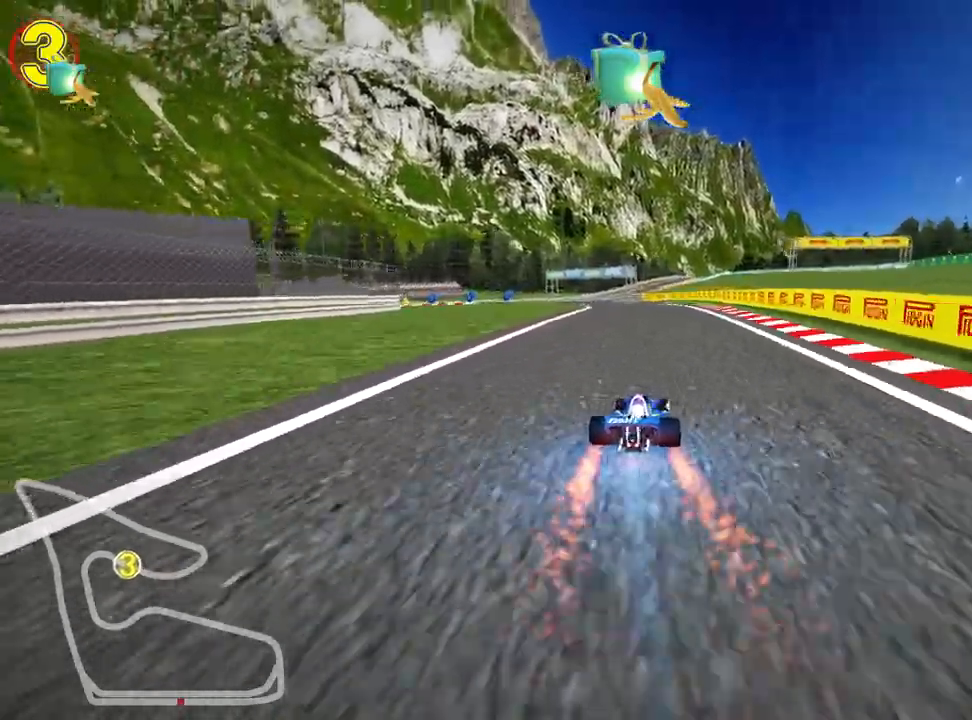
Gameplay with keyboard; each line is a JSON object with the keys held at the frame after it. "events" lists presses ("down") and releases ("up") of "down", "fire", "left", "look", "nitro", "right", "skid" and "up" between this image and that frame as [ms after this image, input, new state], when the widget could be followed in between. No other keys are recorded. Mouse input is not recorded. Key names are as the overlay labels them; some are game actions (e.g. jump) rather than physical keys.
{"keys": ["left", "skid"], "events": [[33, "right", "up"], [133, "skid", "down"], [183, "left", "down"], [367, "up", "up"]]}
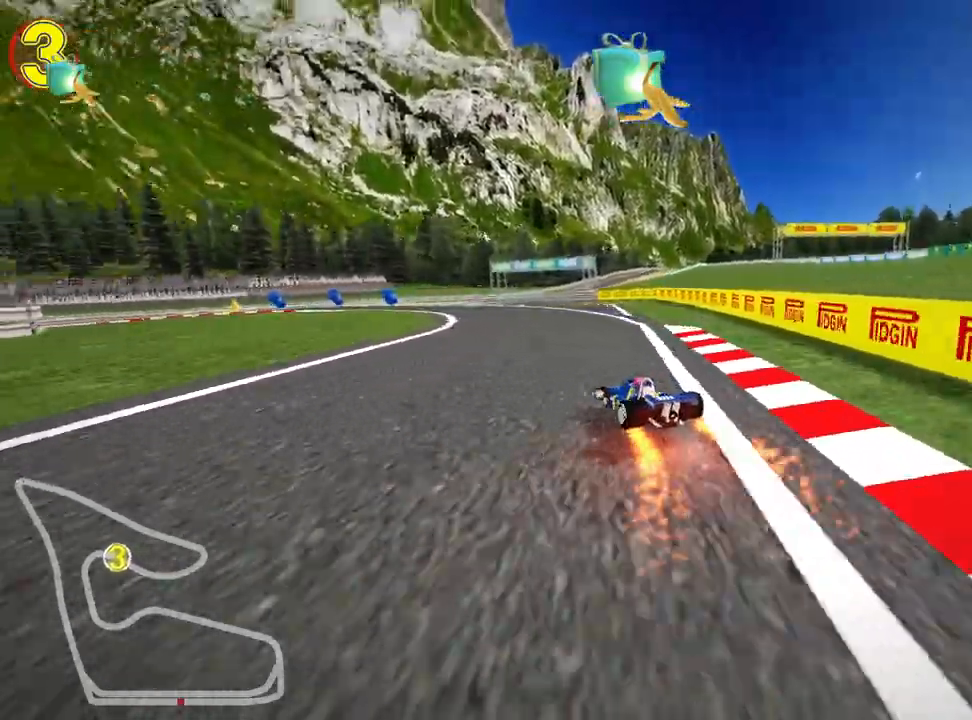
{"keys": ["right", "skid"], "events": [[233, "left", "up"], [383, "right", "down"]]}
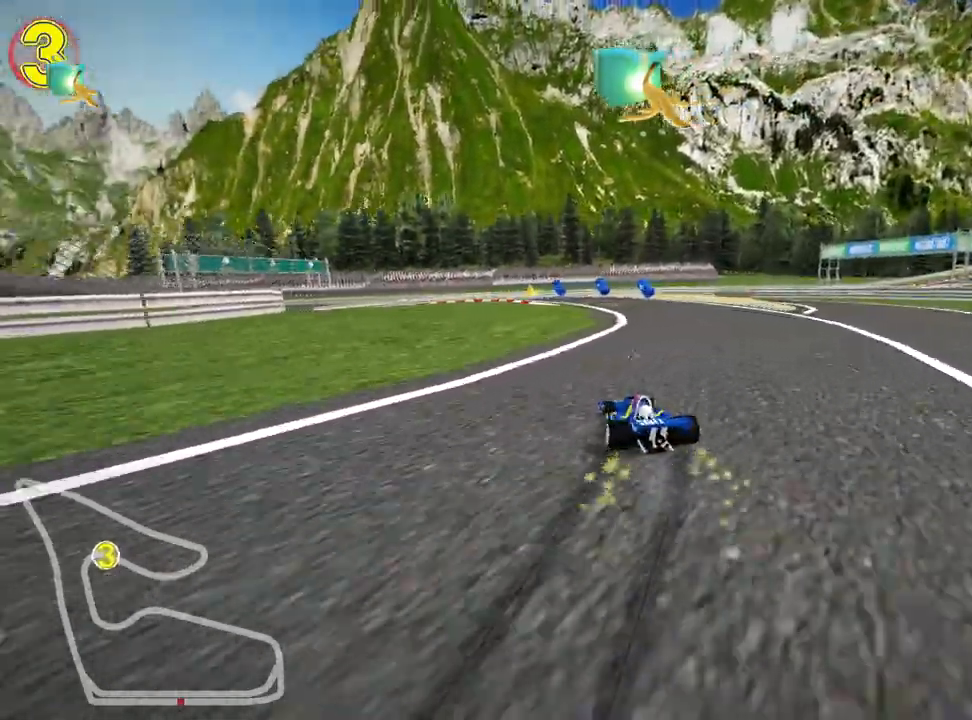
{"keys": ["right", "skid", "up"], "events": [[67, "up", "down"], [150, "right", "up"], [300, "right", "down"]]}
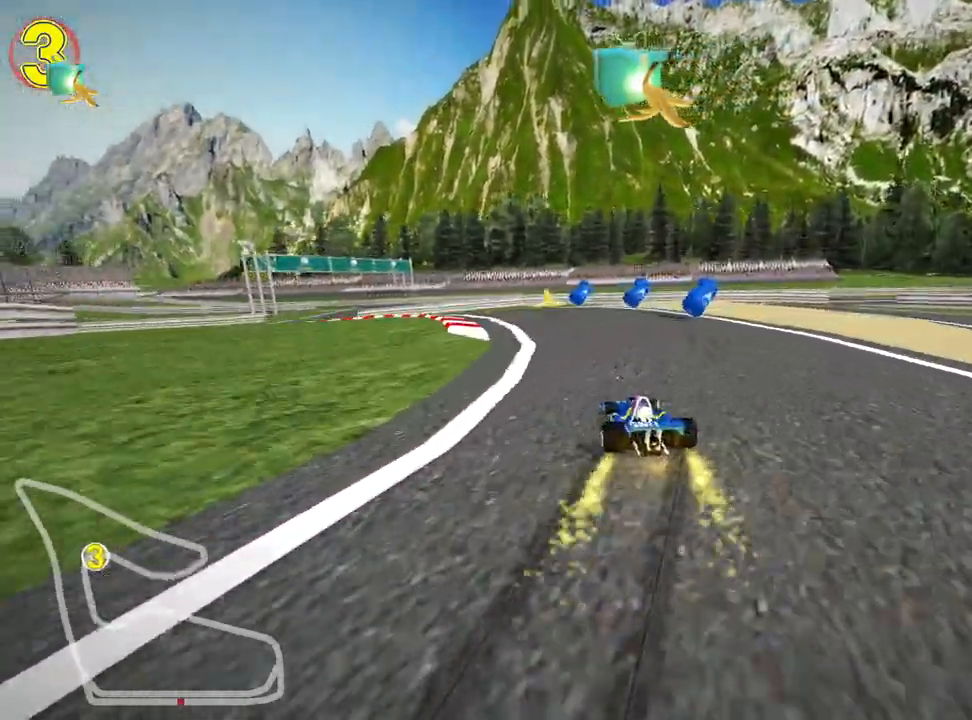
{"keys": ["left", "up"], "events": [[33, "right", "up"], [50, "left", "down"], [333, "skid", "up"]]}
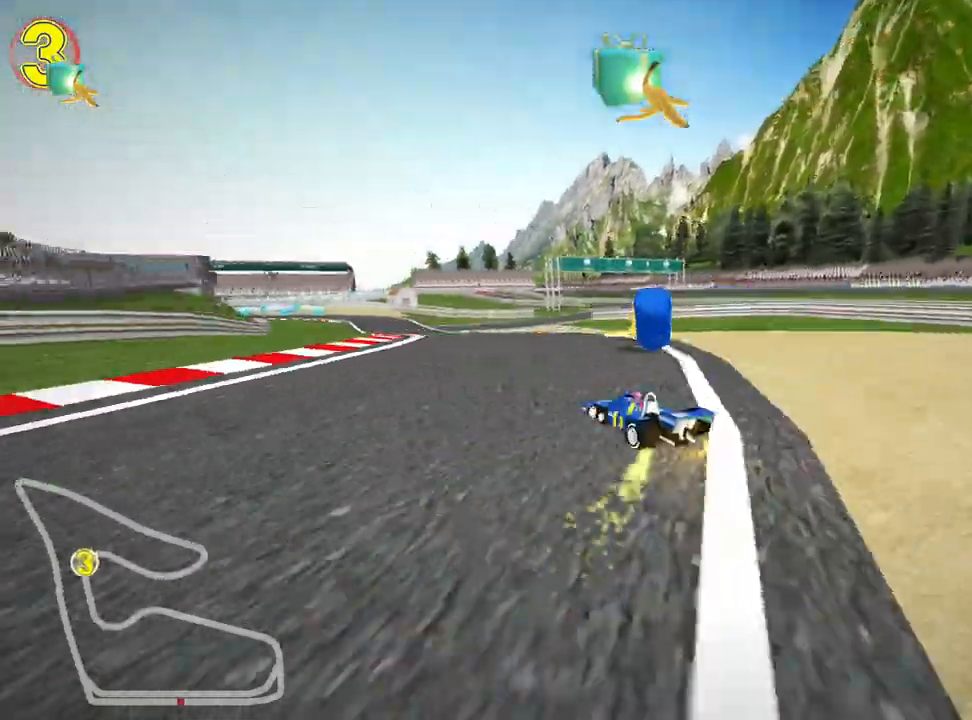
{"keys": ["right", "up"], "events": [[217, "left", "up"], [400, "right", "down"]]}
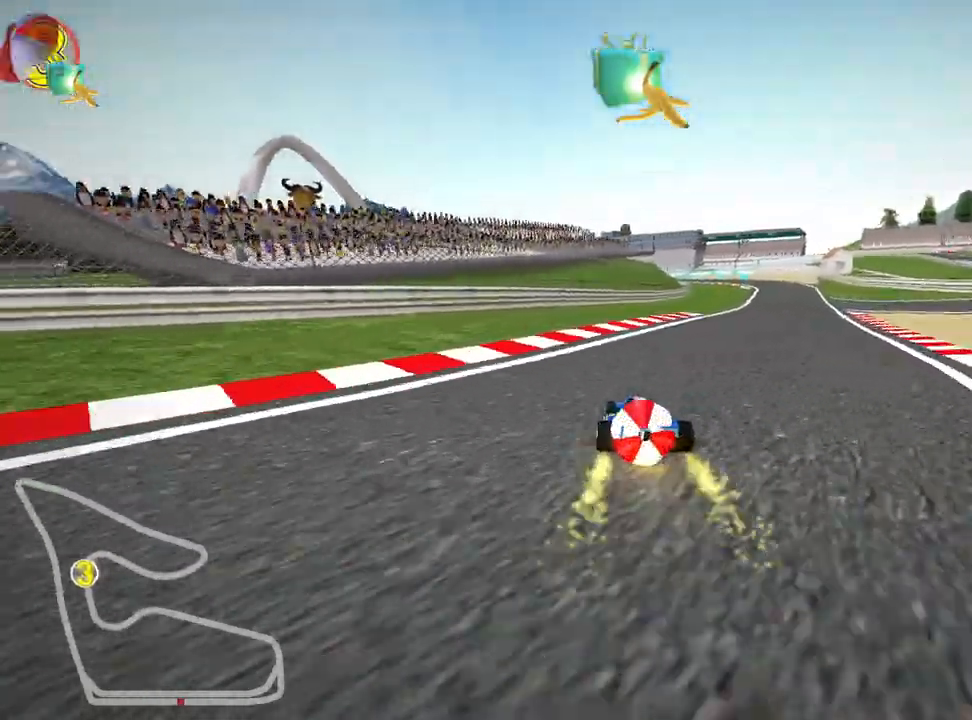
{"keys": ["down"], "events": [[217, "up", "up"], [283, "right", "up"], [300, "down", "down"]]}
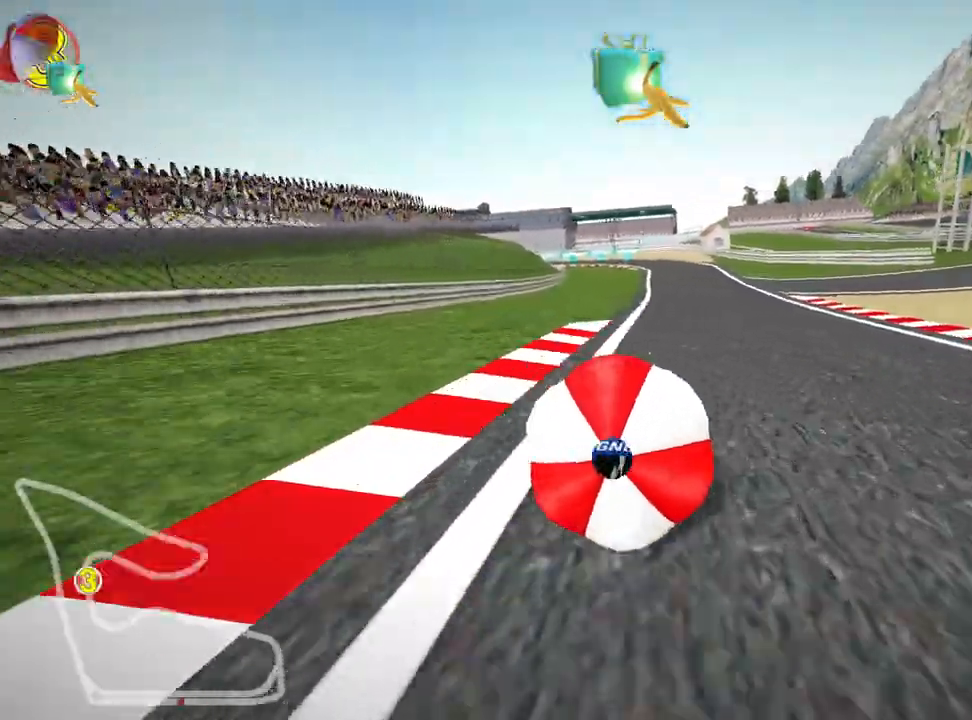
{"keys": ["nitro", "right", "up"], "events": [[283, "down", "up"], [300, "right", "down"], [317, "up", "down"], [400, "nitro", "down"]]}
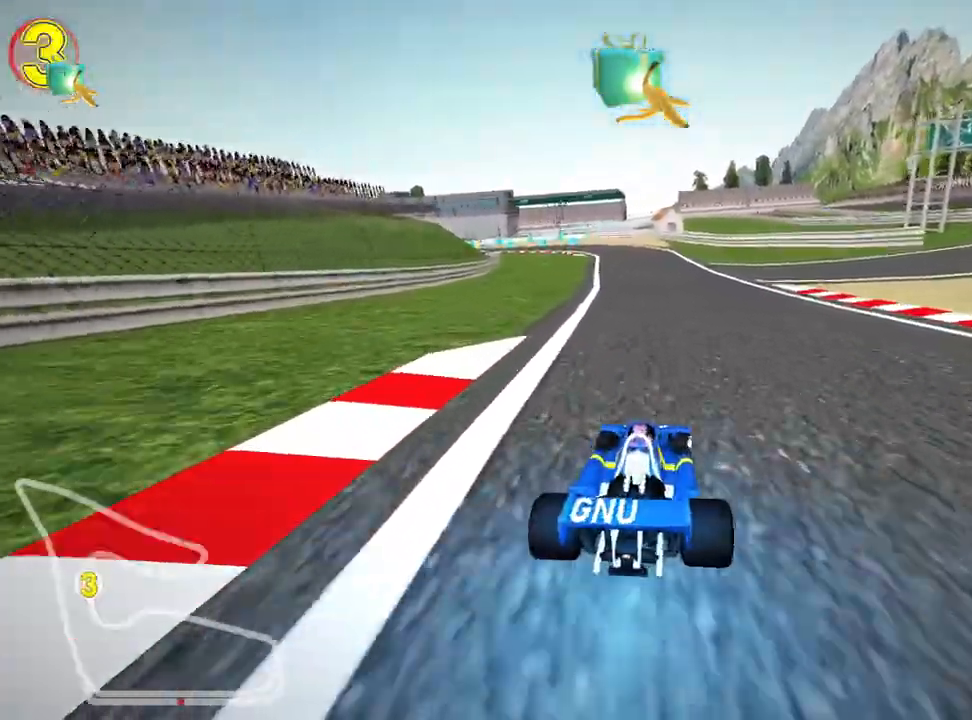
{"keys": ["left", "skid", "up"], "events": [[167, "nitro", "up"], [267, "left", "down"], [300, "right", "up"], [317, "skid", "down"]]}
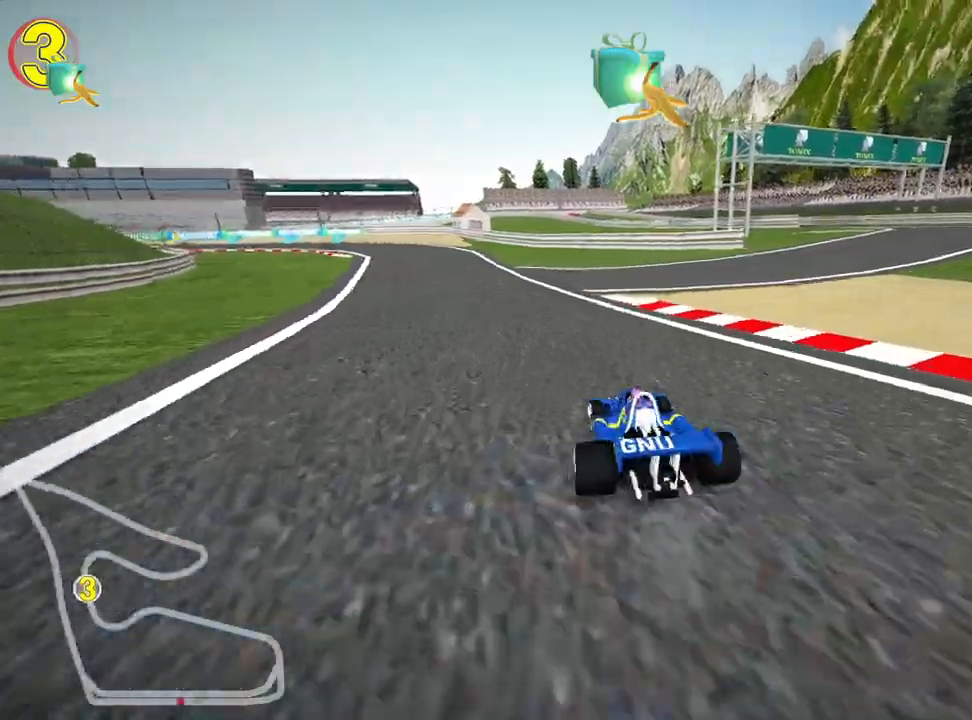
{"keys": ["right", "skid", "up"], "events": [[117, "right", "down"], [167, "left", "up"]]}
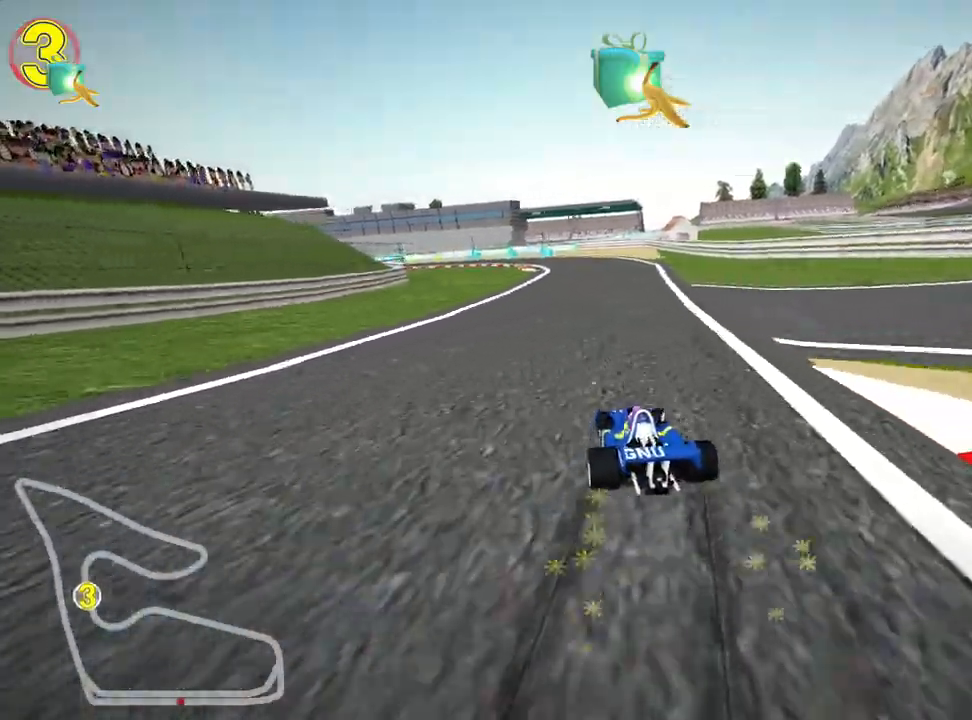
{"keys": ["right", "skid", "up"], "events": []}
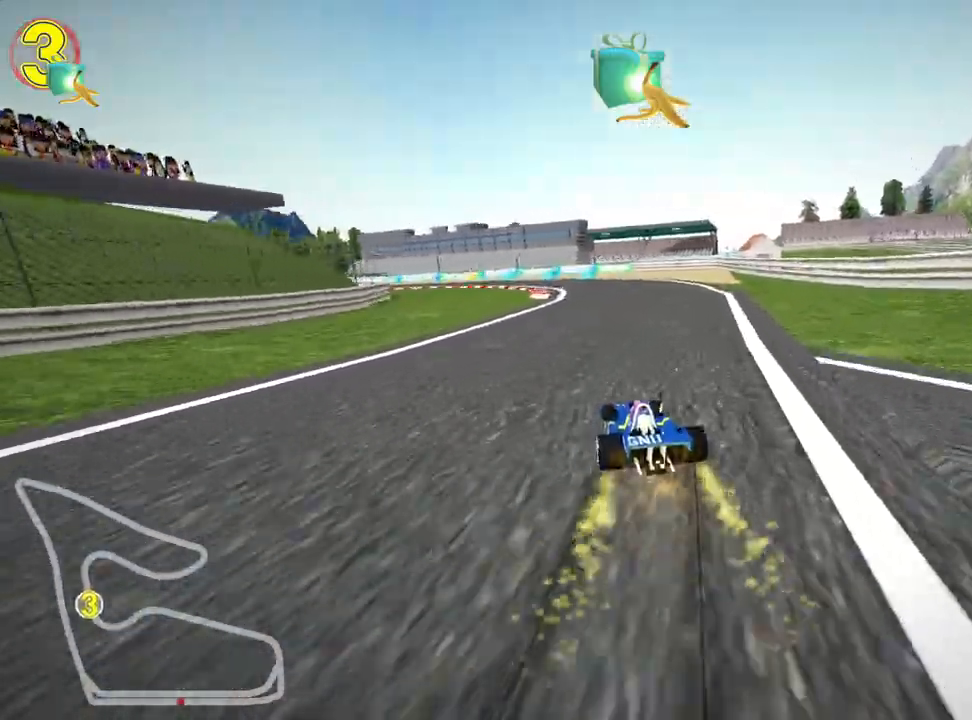
{"keys": ["left", "skid", "up"], "events": [[417, "left", "down"], [500, "right", "up"]]}
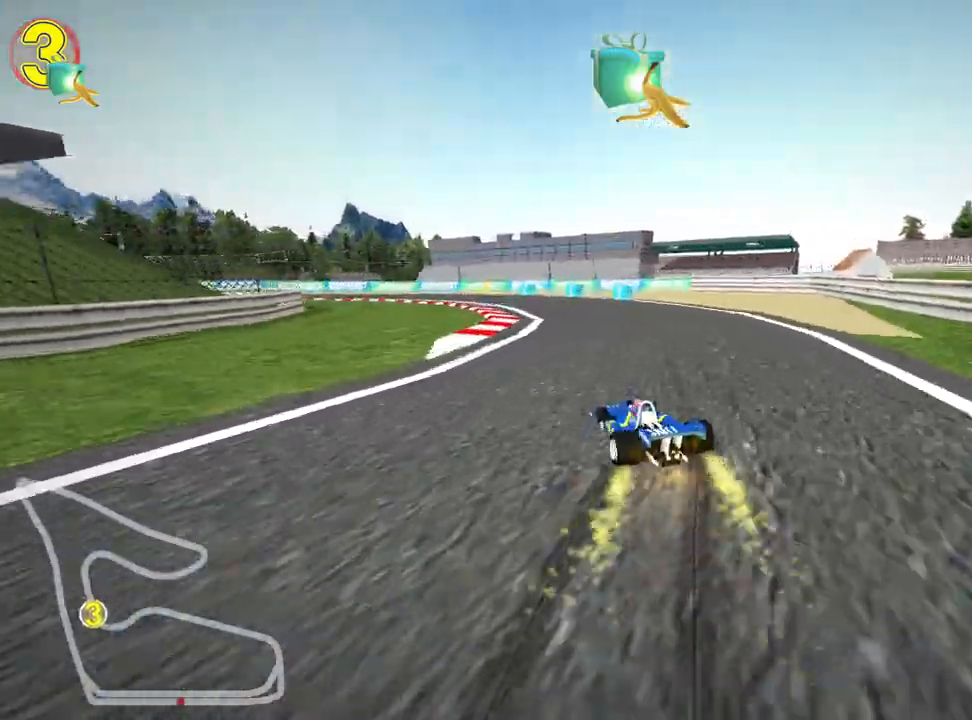
{"keys": ["fire", "skid", "up"], "events": [[450, "fire", "down"], [500, "left", "up"]]}
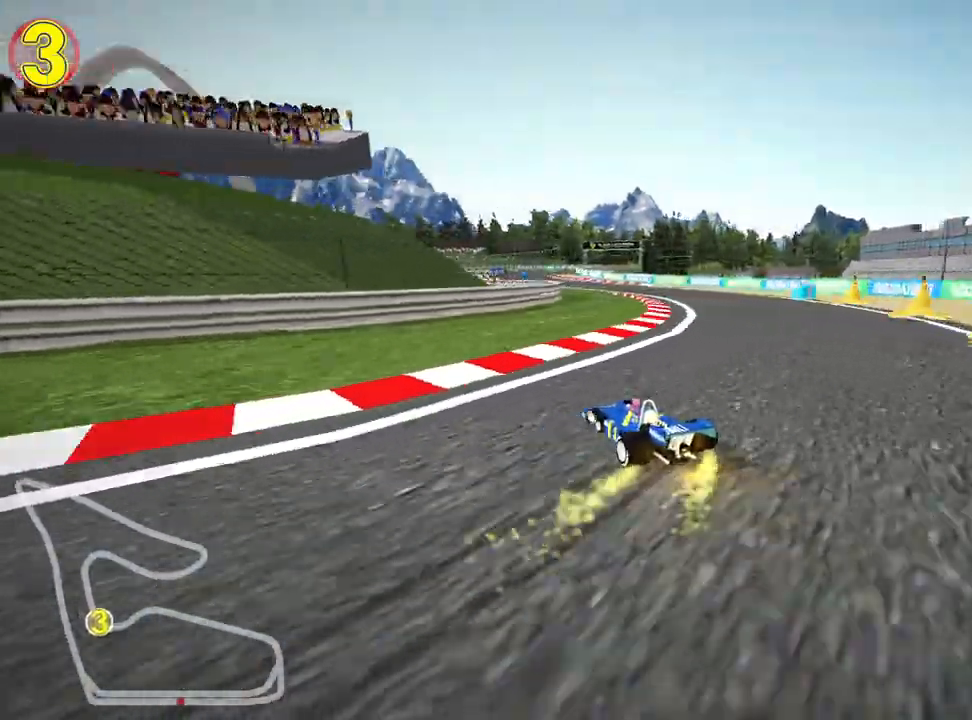
{"keys": ["up"], "events": [[33, "fire", "up"], [350, "skid", "up"]]}
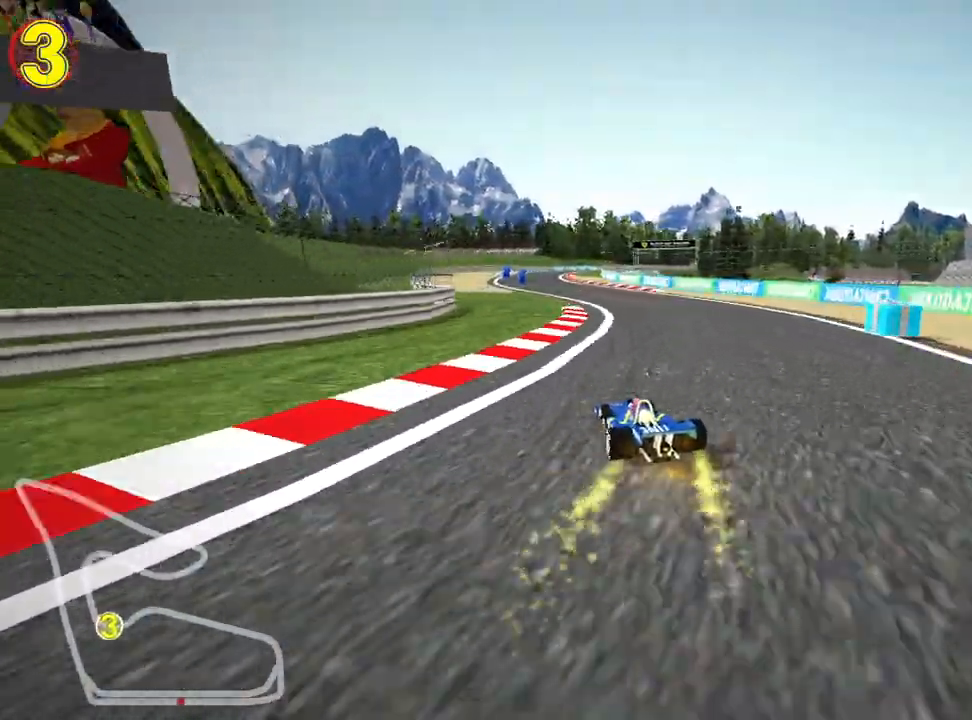
{"keys": ["left", "up"], "events": [[400, "left", "down"]]}
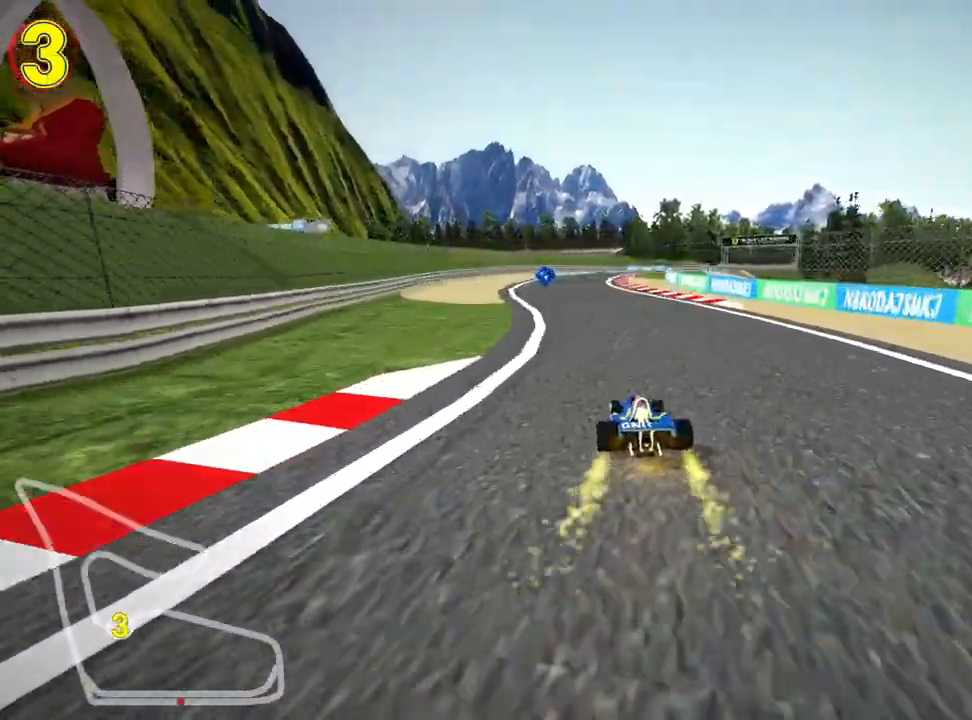
{"keys": ["up"], "events": [[83, "left", "up"]]}
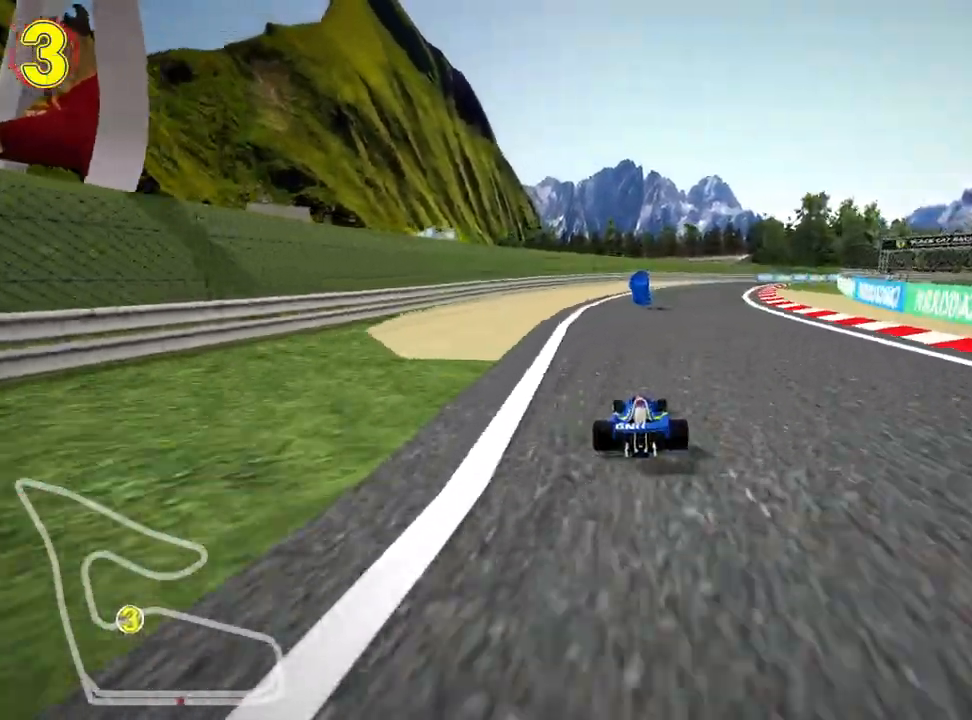
{"keys": ["right", "skid", "up"], "events": [[467, "skid", "down"], [500, "right", "down"]]}
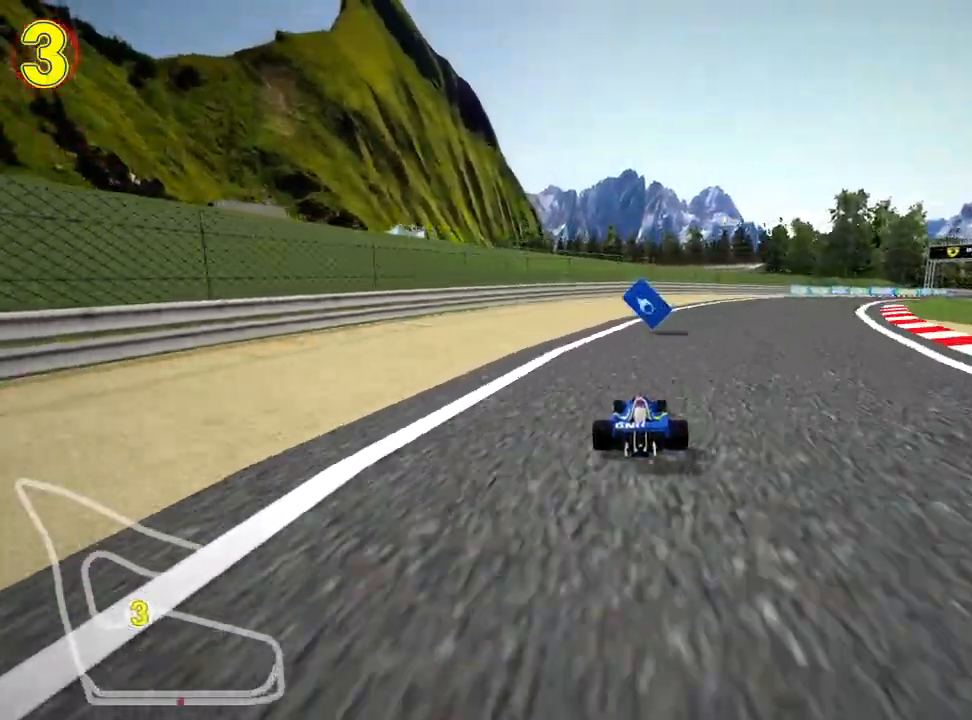
{"keys": ["left", "skid", "up"], "events": [[317, "left", "down"], [400, "right", "up"]]}
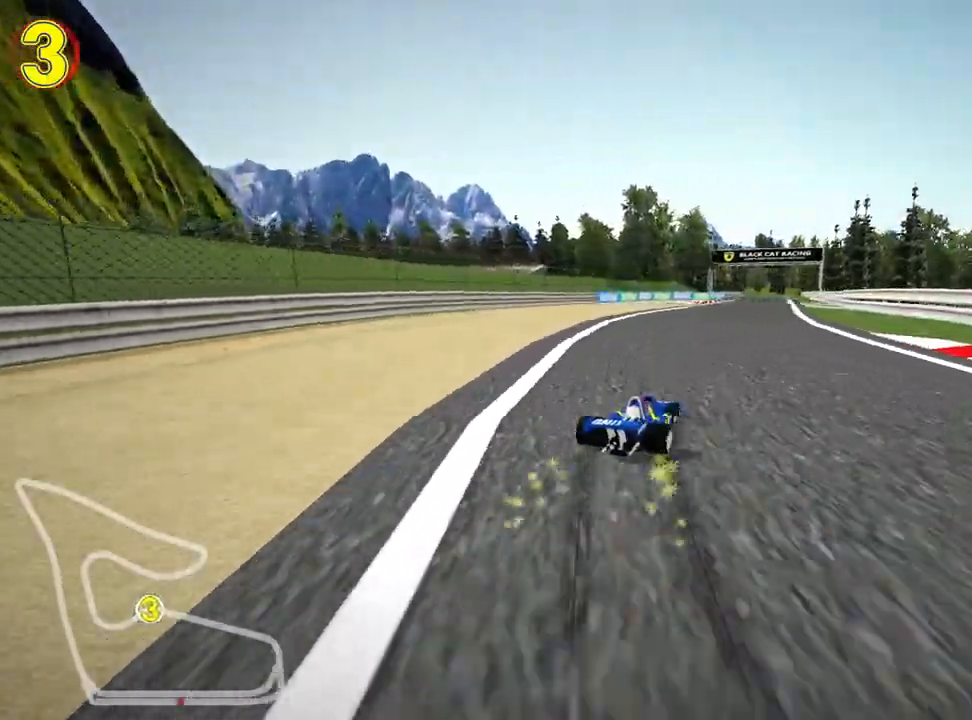
{"keys": ["left", "right", "skid", "up"], "events": [[367, "right", "down"], [450, "left", "up"], [500, "left", "down"]]}
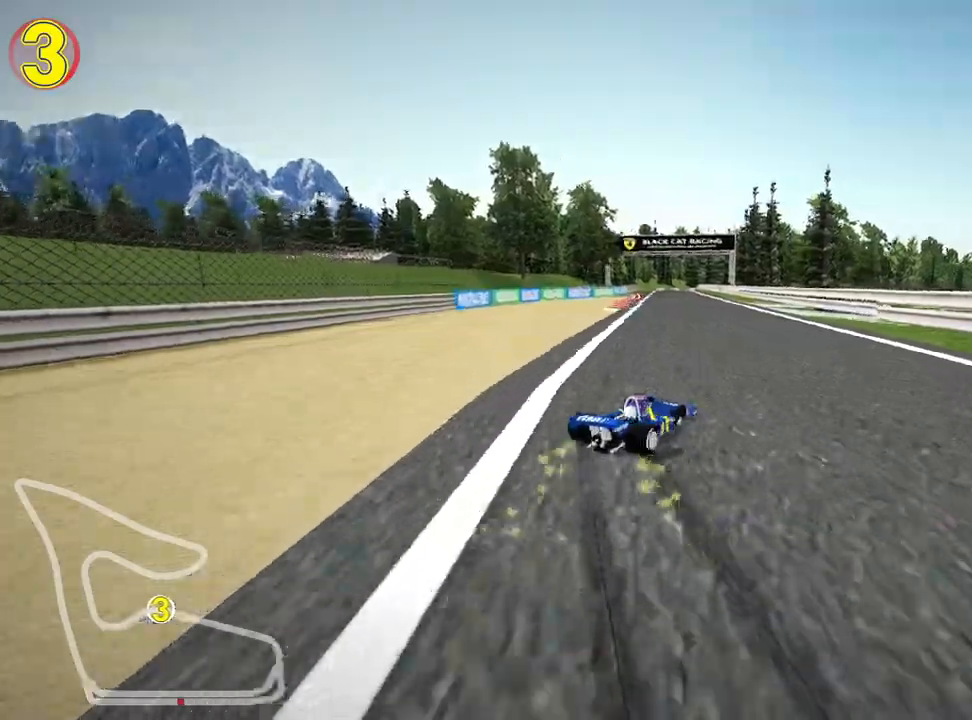
{"keys": ["left", "skid", "up"], "events": [[83, "right", "up"]]}
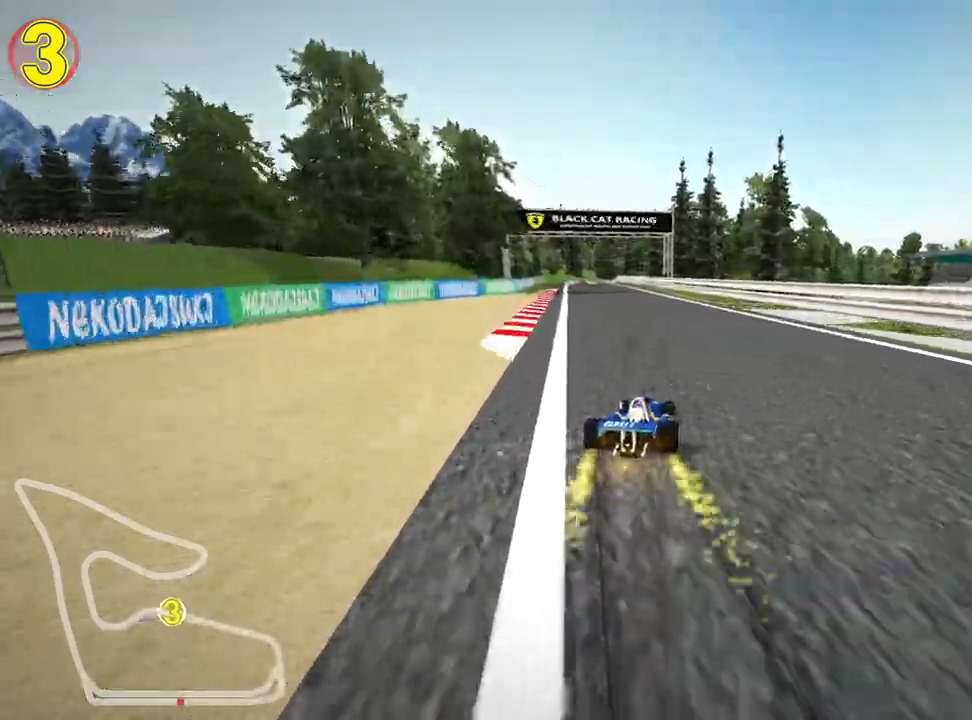
{"keys": ["up"], "events": [[283, "skid", "up"], [467, "left", "up"]]}
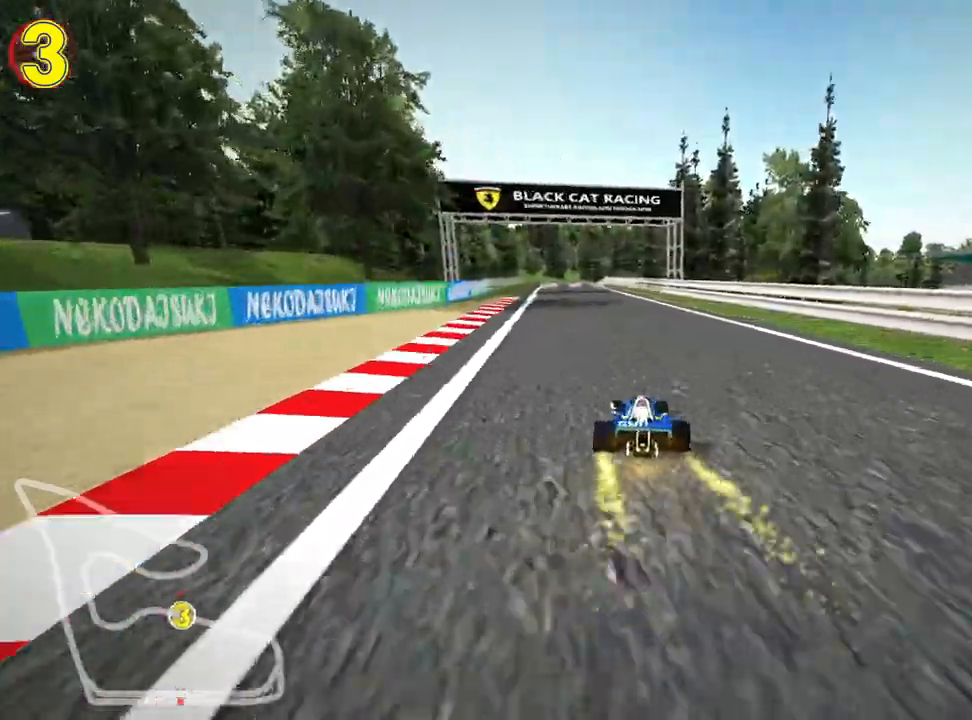
{"keys": ["up"], "events": []}
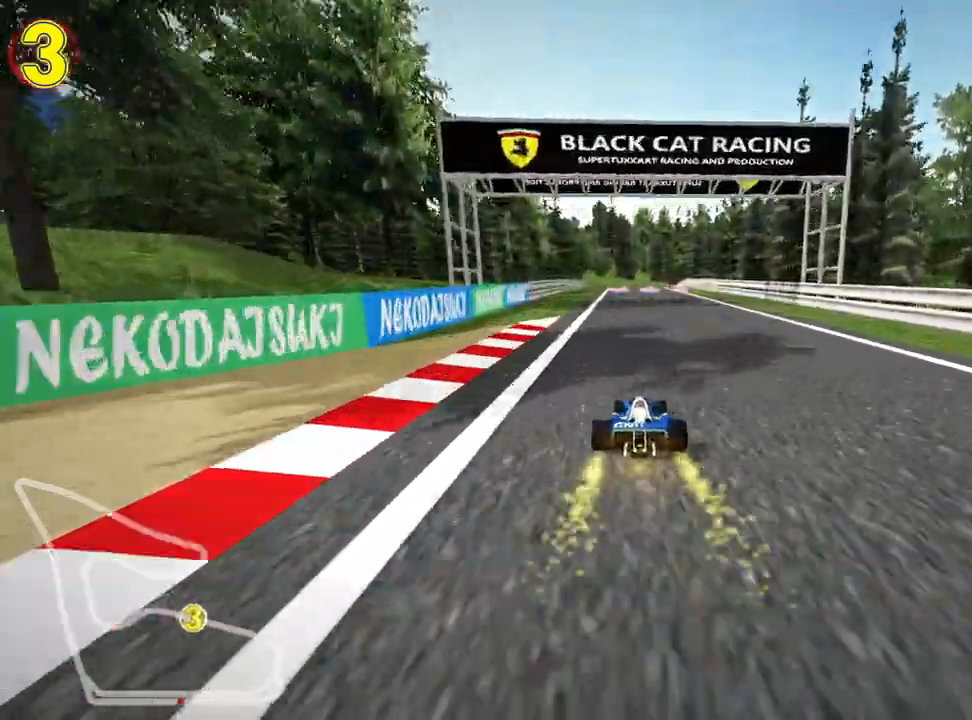
{"keys": ["left", "up"], "events": [[217, "nitro", "down"], [367, "nitro", "up"], [500, "left", "down"]]}
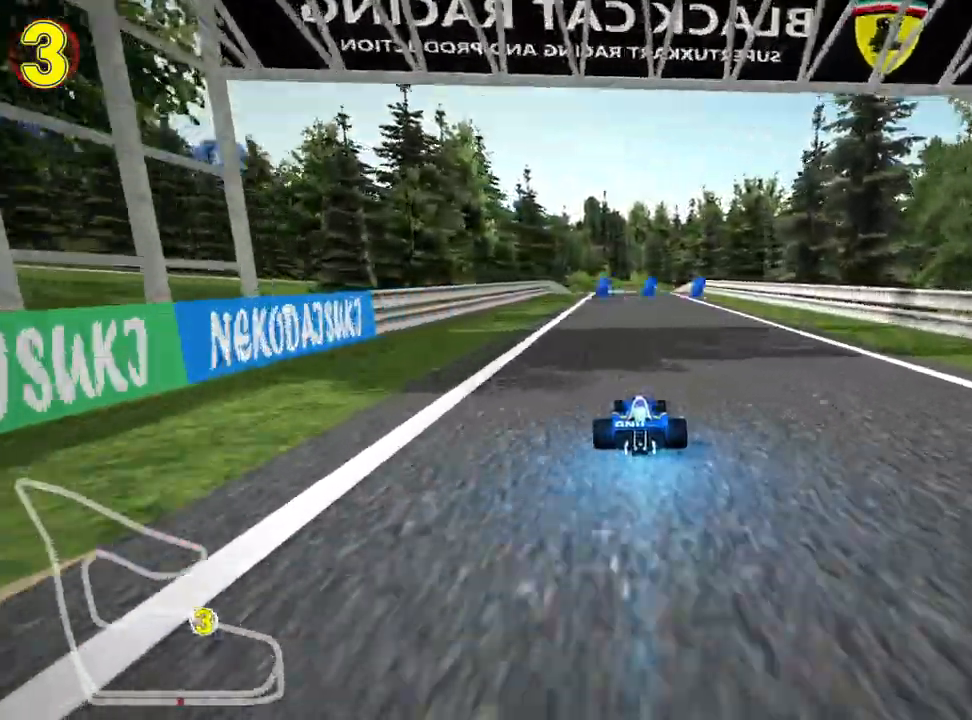
{"keys": ["right", "up"], "events": [[100, "left", "up"], [400, "right", "down"]]}
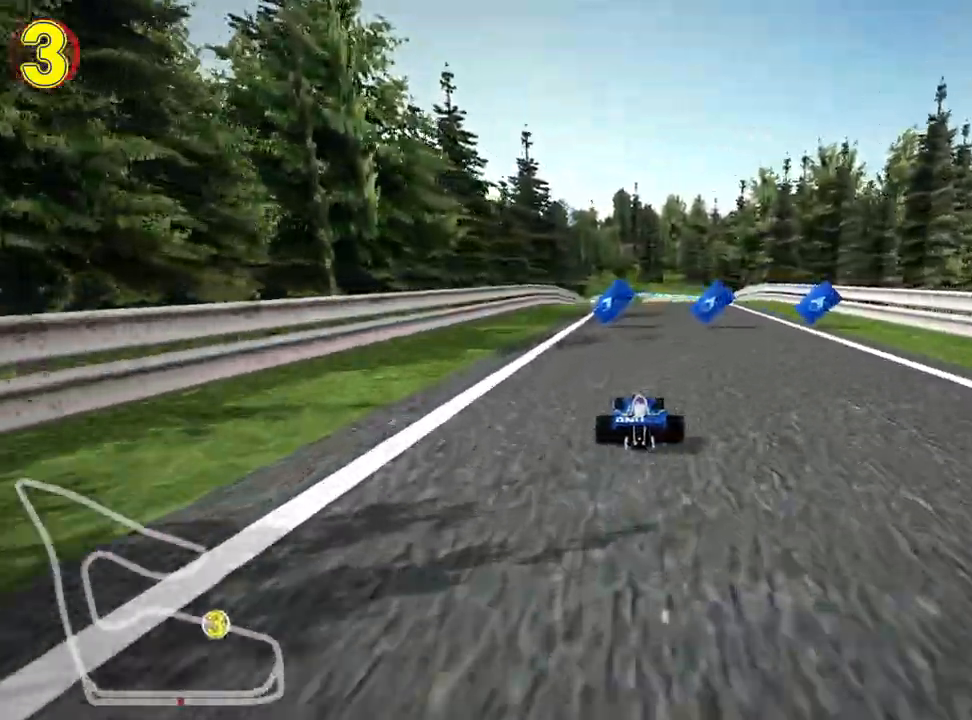
{"keys": ["left", "up"], "events": [[150, "right", "up"], [233, "left", "down"], [267, "skid", "down"], [400, "skid", "up"]]}
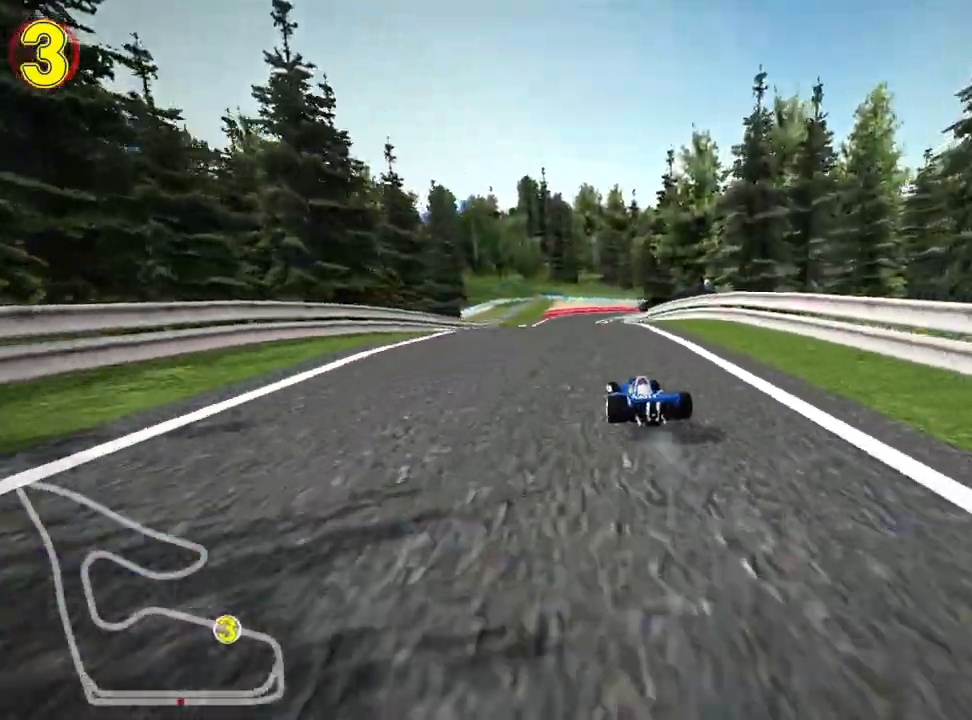
{"keys": ["left", "skid", "up"], "events": [[67, "left", "up"], [167, "skid", "down"], [183, "right", "down"], [267, "left", "down"], [367, "right", "up"]]}
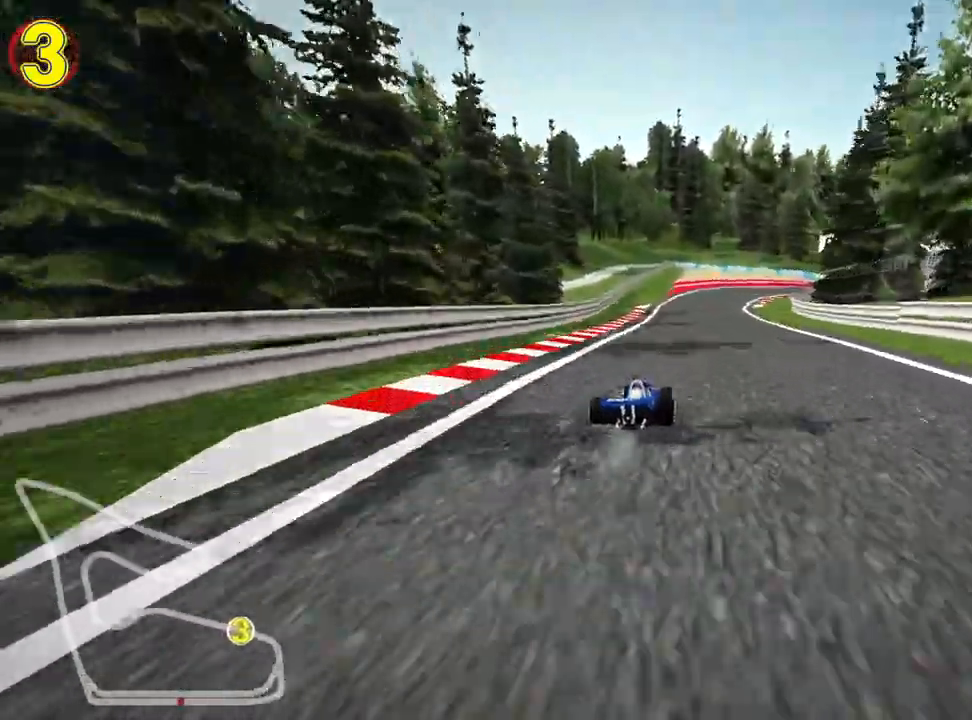
{"keys": ["left", "skid", "up"], "events": []}
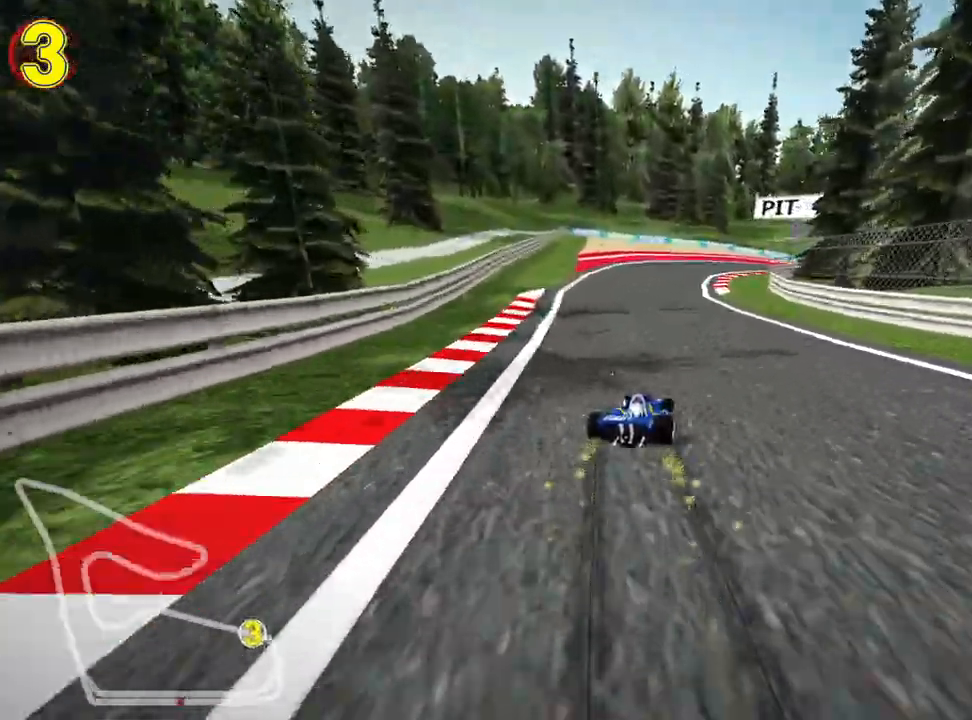
{"keys": ["right", "skid", "up"], "events": [[50, "nitro", "down"], [217, "nitro", "up"], [267, "left", "up"], [450, "right", "down"]]}
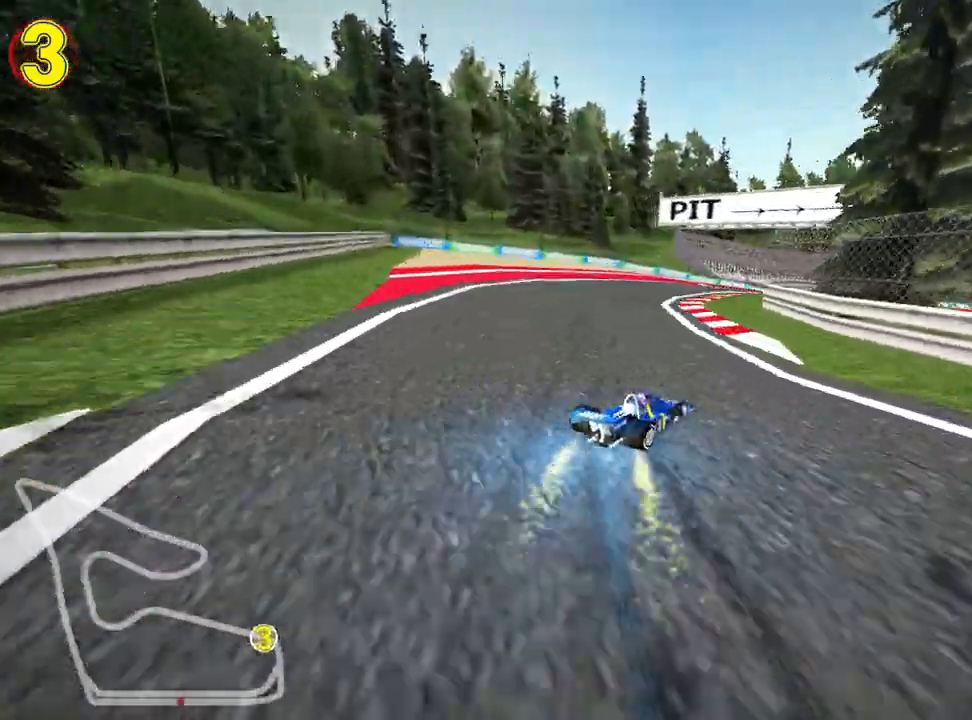
{"keys": ["left", "skid", "up"], "events": [[117, "left", "down"], [200, "right", "up"], [300, "right", "down"], [367, "left", "up"], [467, "left", "down"], [500, "right", "up"]]}
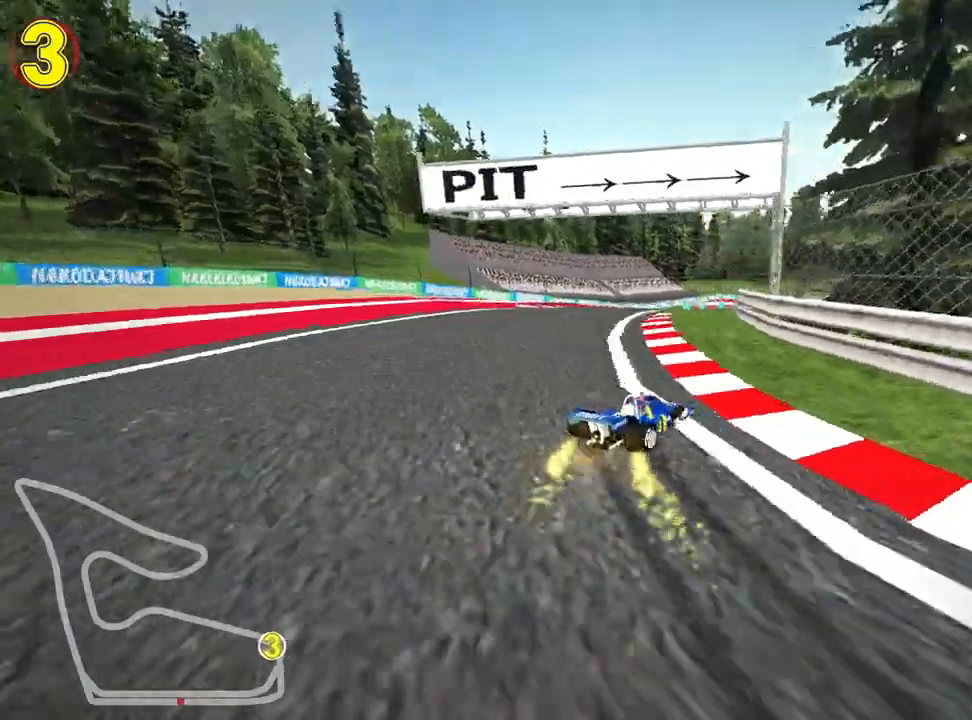
{"keys": ["left", "skid", "up"], "events": []}
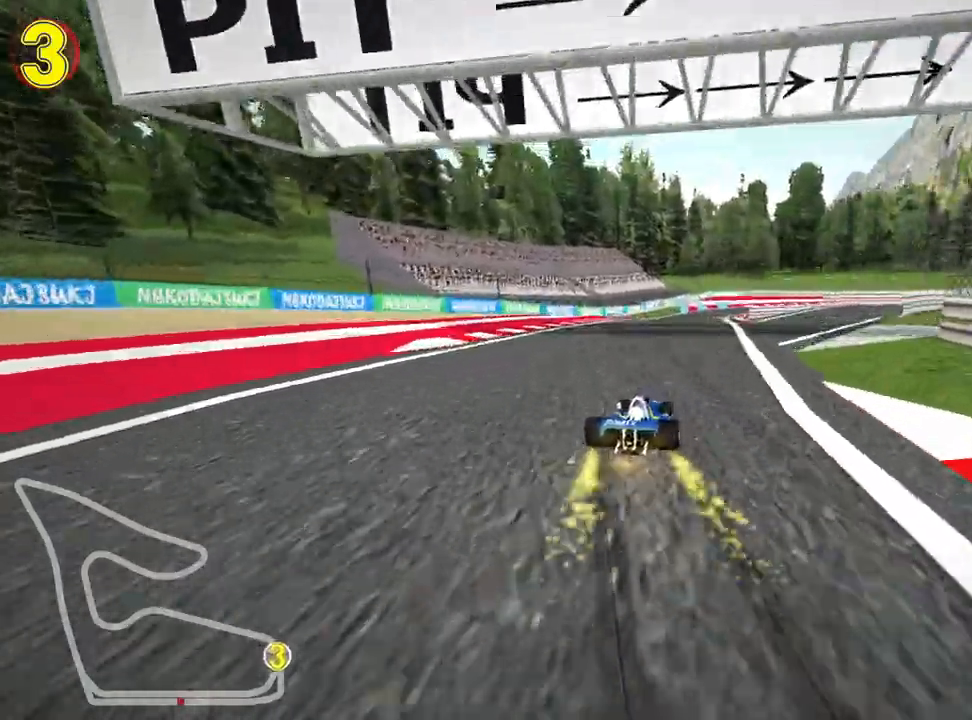
{"keys": ["left", "skid", "up"], "events": []}